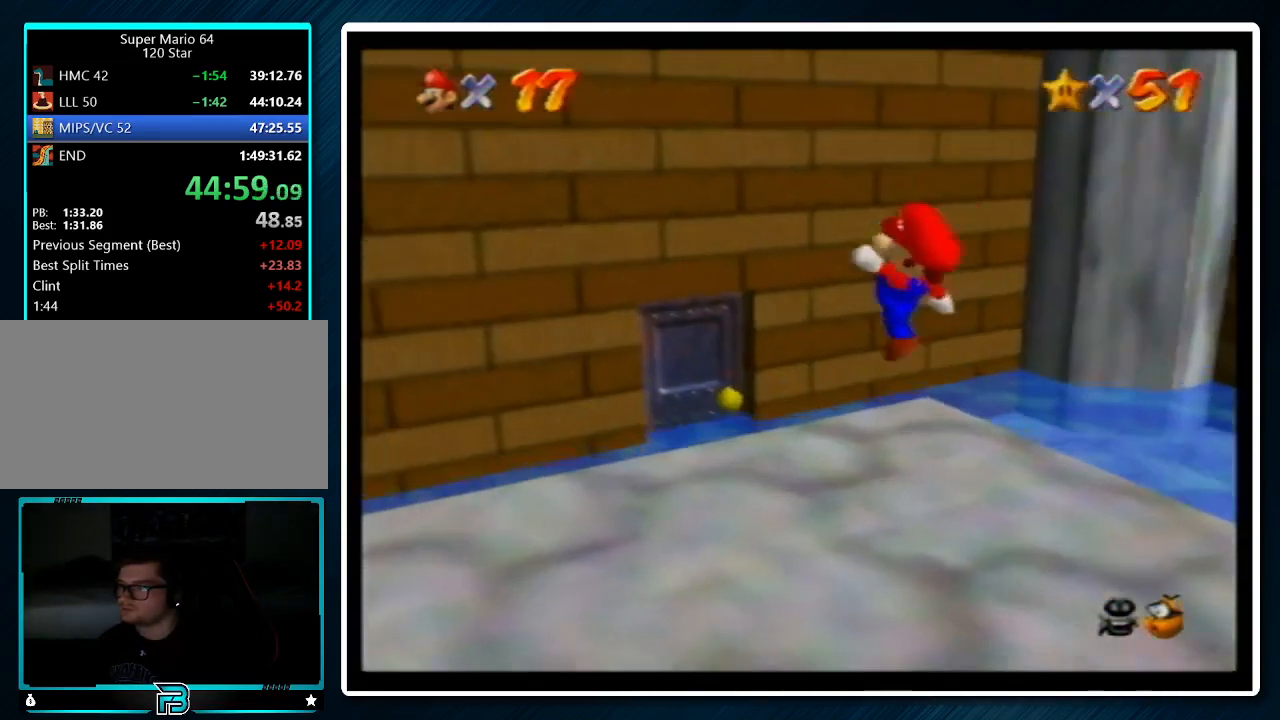
Gameplay with a controller (Nintendo layout); each line is a JSON object with the inputs held at the frame after it. "events" lists button and stick changes between this image and that frame as [ms after this image, input, new state], when the widget could be followed in between. Not read: L1 L3 R3.
{"buttons": [], "left_stick": "up", "events": [[133, "left_stick", "up"]]}
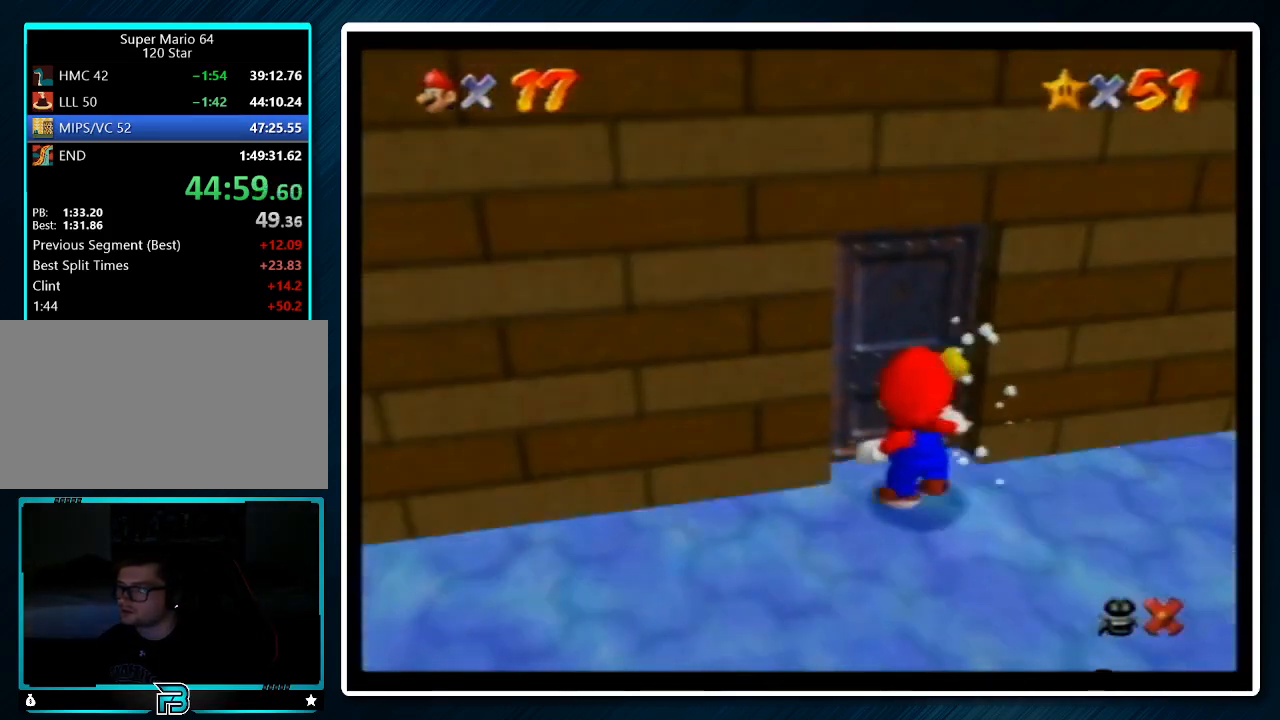
{"buttons": [], "left_stick": "center", "events": [[367, "left_stick", "center"]]}
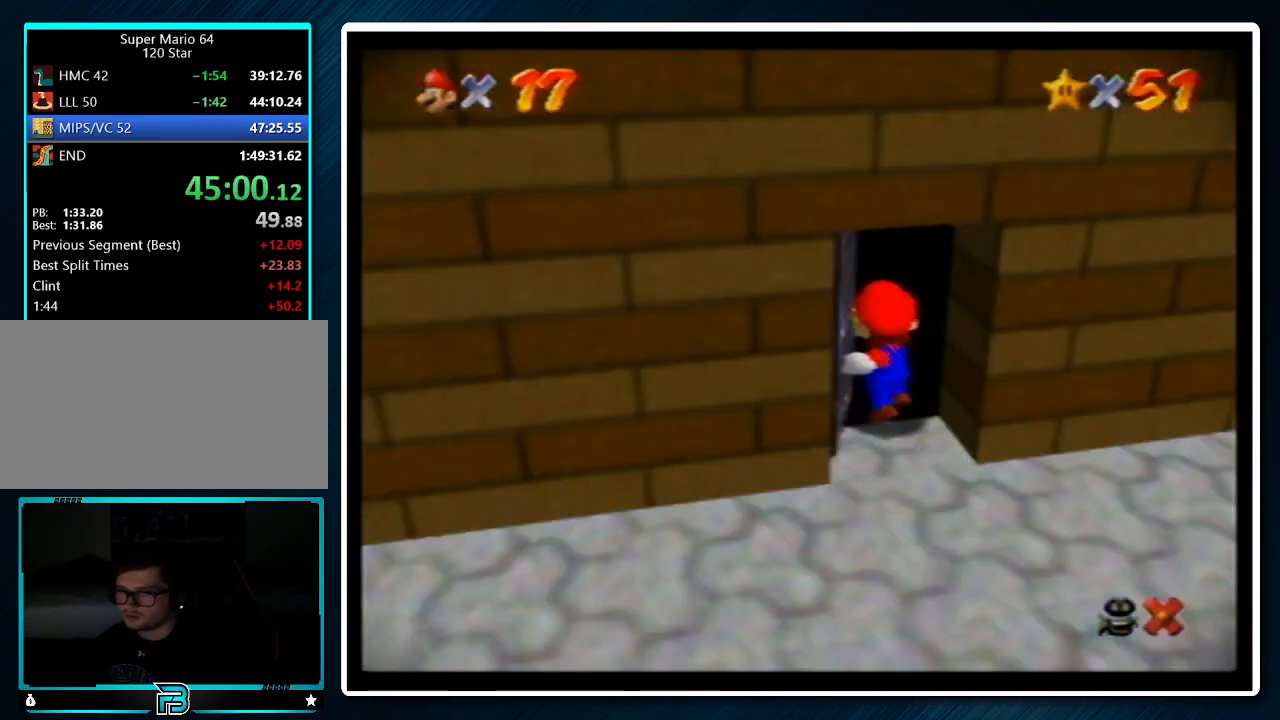
{"buttons": [], "left_stick": "up-left", "events": [[67, "left_stick", "up-left"]]}
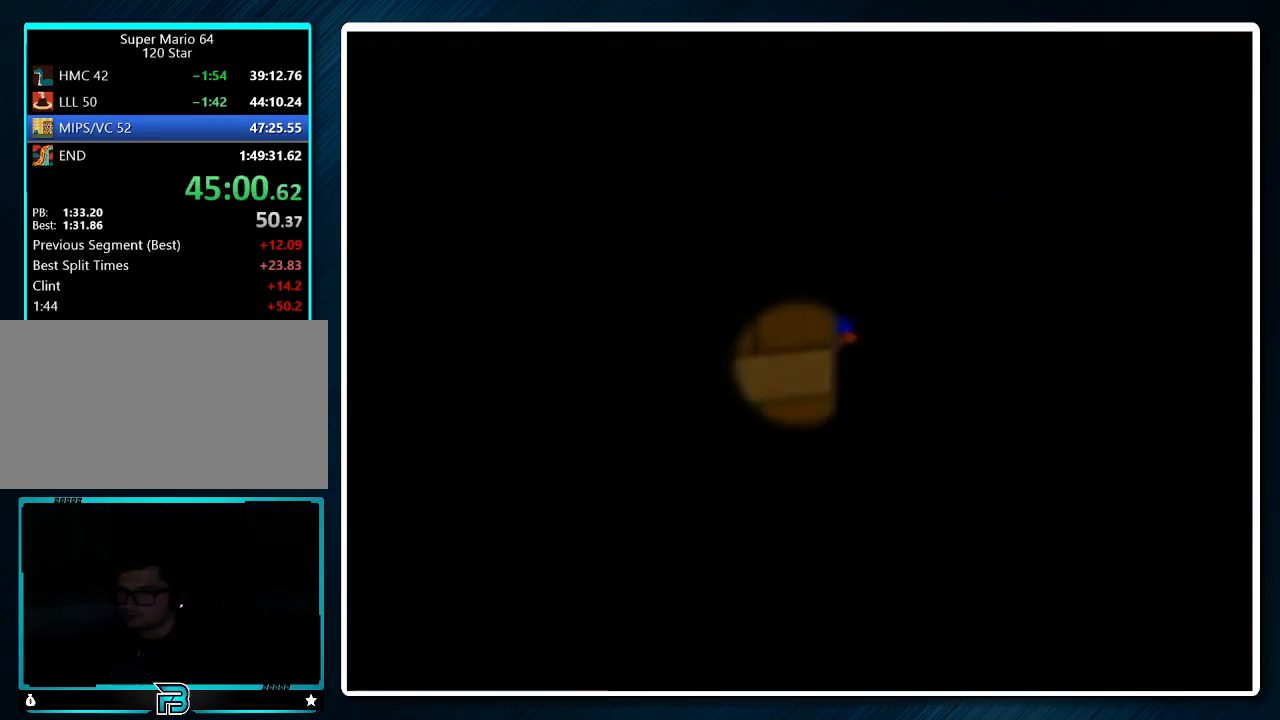
{"buttons": ["C_DOWN", "C_RIGHT"], "left_stick": "up-left", "events": [[500, "C_DOWN", "down"], [500, "C_RIGHT", "down"]]}
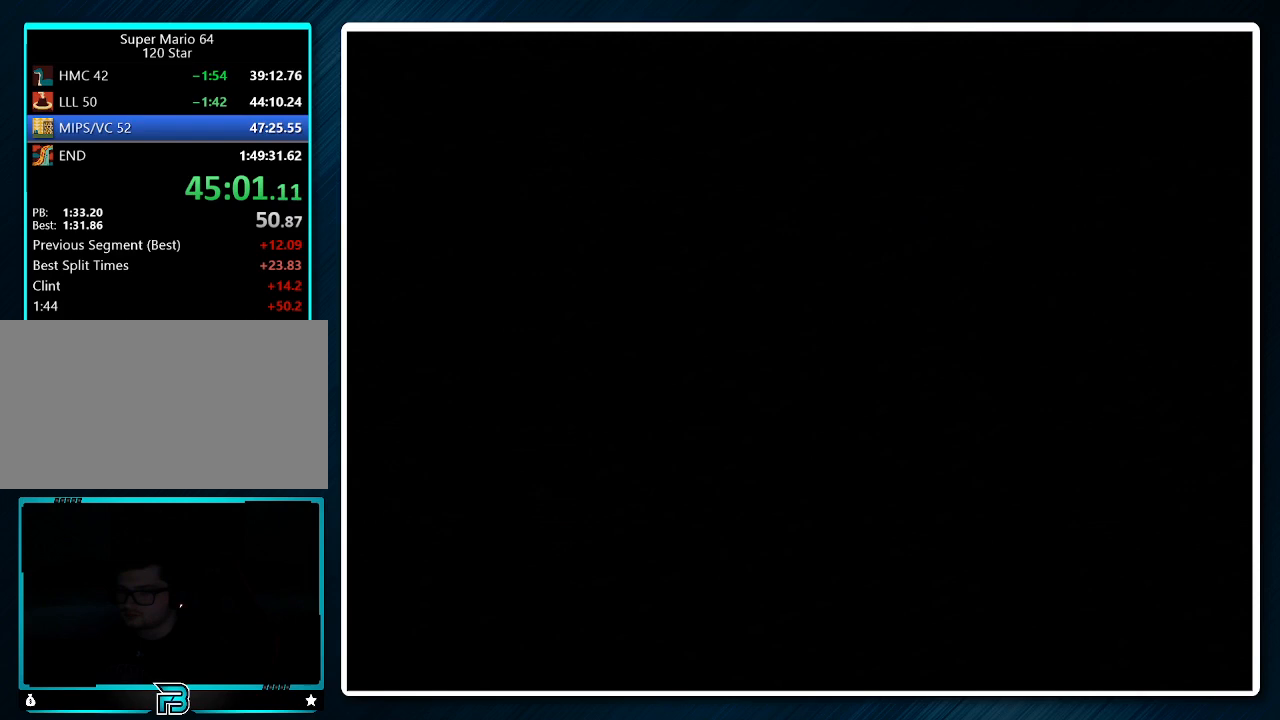
{"buttons": [], "left_stick": "up-left", "events": [[400, "C_DOWN", "up"], [433, "C_RIGHT", "up"]]}
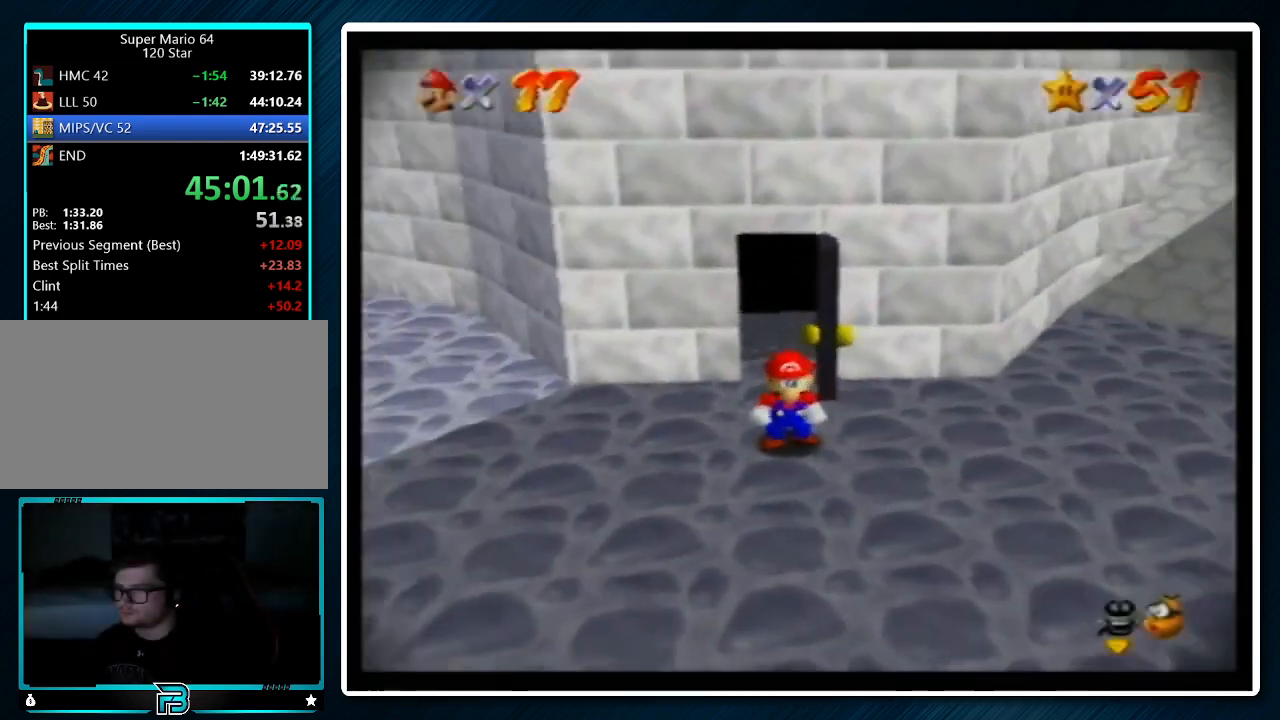
{"buttons": [], "left_stick": "up-left", "events": []}
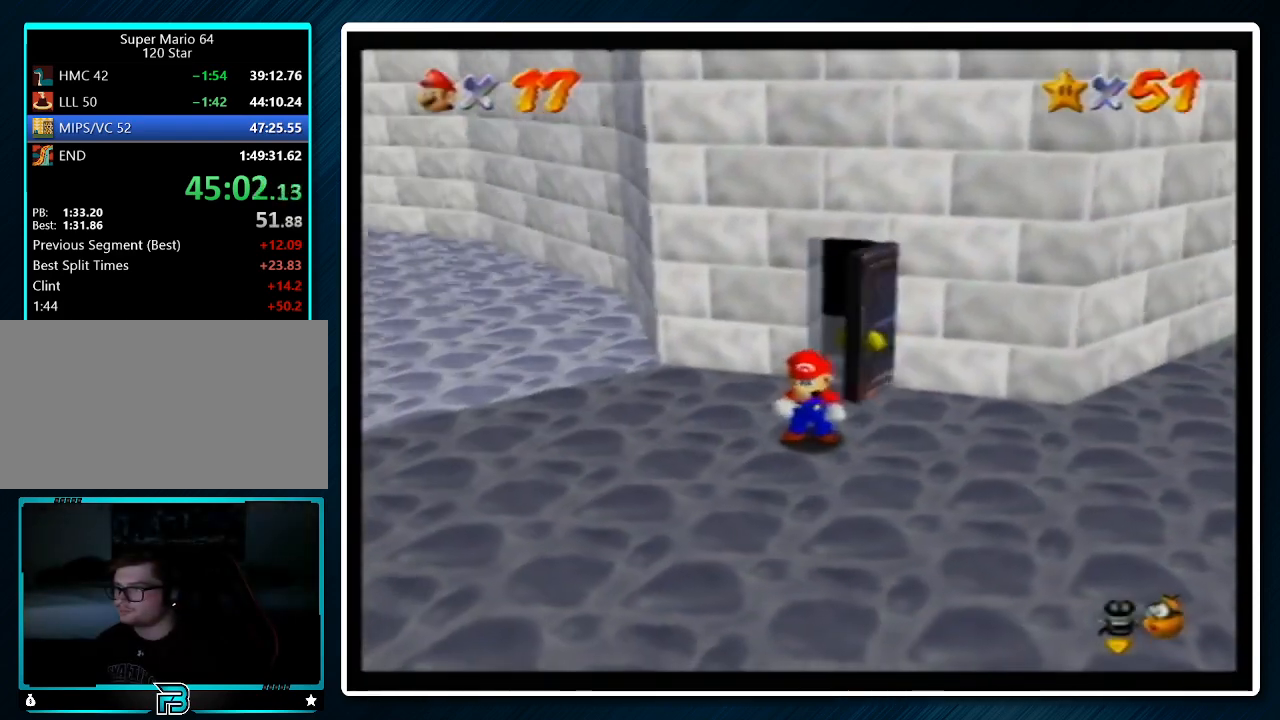
{"buttons": ["Z"], "left_stick": "up-left", "events": [[467, "Z", "down"]]}
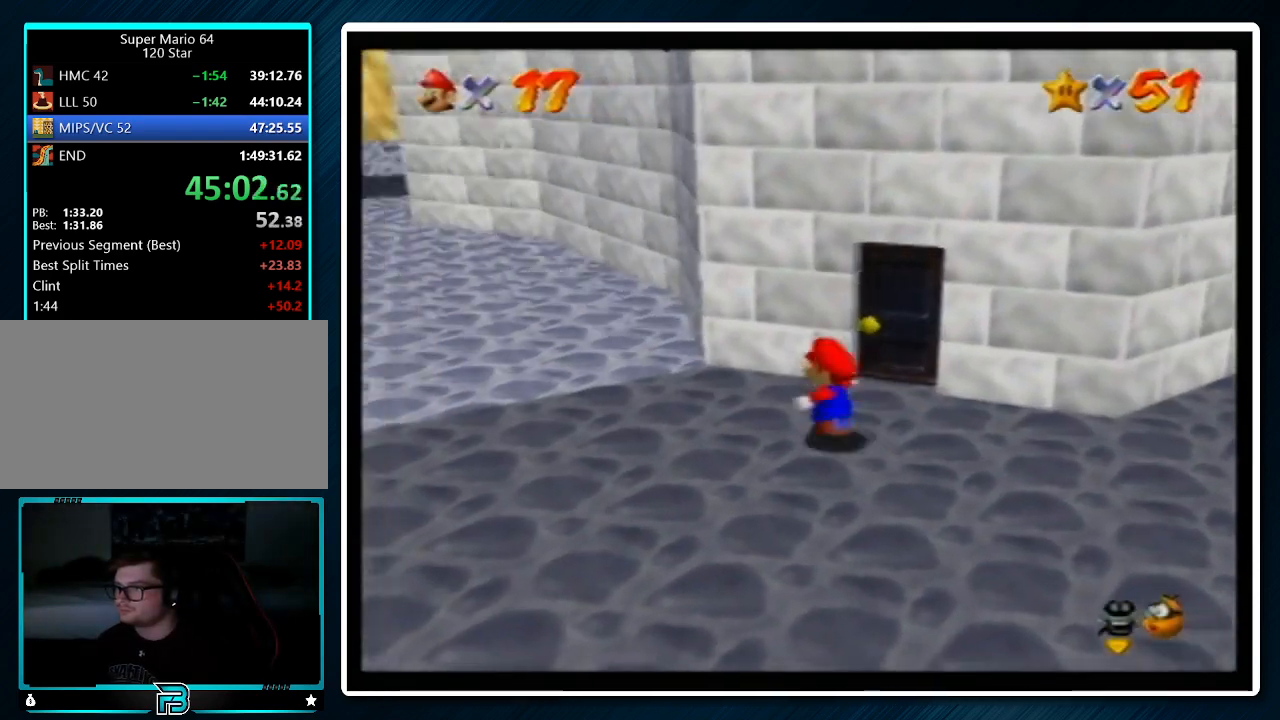
{"buttons": ["Z"], "left_stick": "up-left", "events": [[100, "A", "down"], [200, "A", "up"]]}
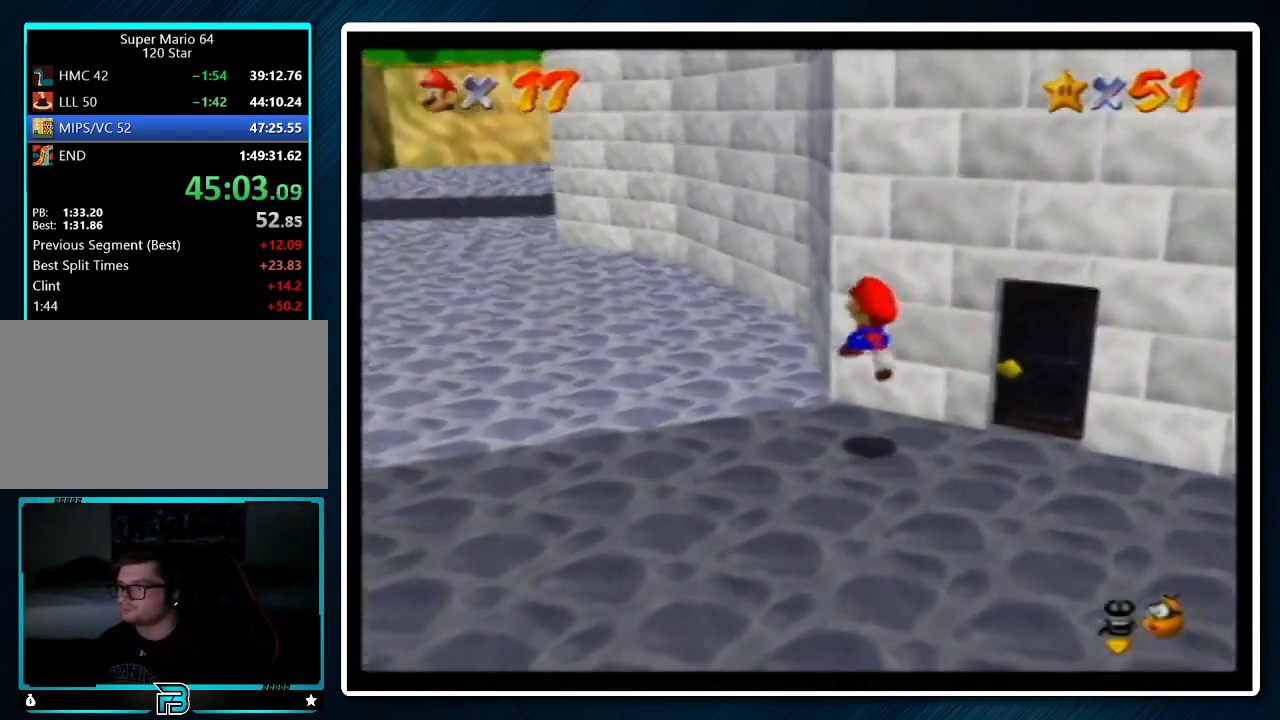
{"buttons": [], "left_stick": "up-left", "events": [[200, "A", "down"], [233, "A", "up"], [300, "Z", "up"]]}
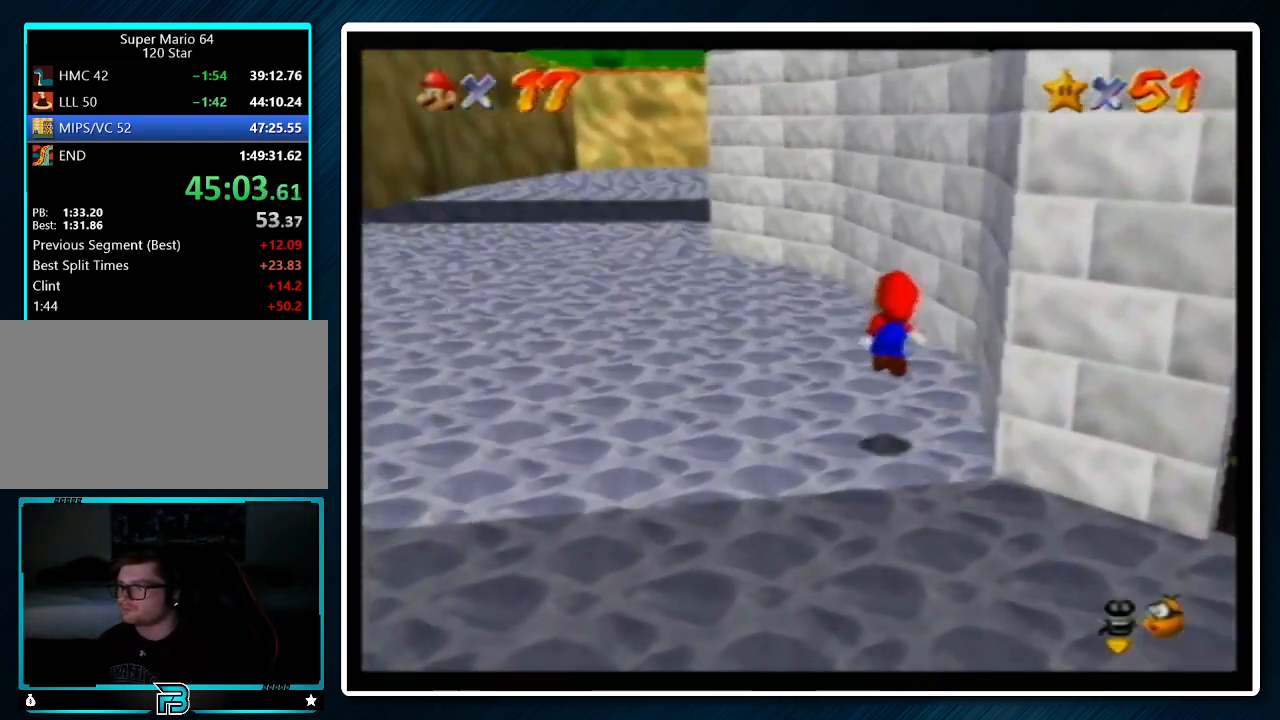
{"buttons": [], "left_stick": "up-left", "events": [[100, "B", "down"], [200, "A", "down"], [267, "B", "up"], [367, "A", "up"]]}
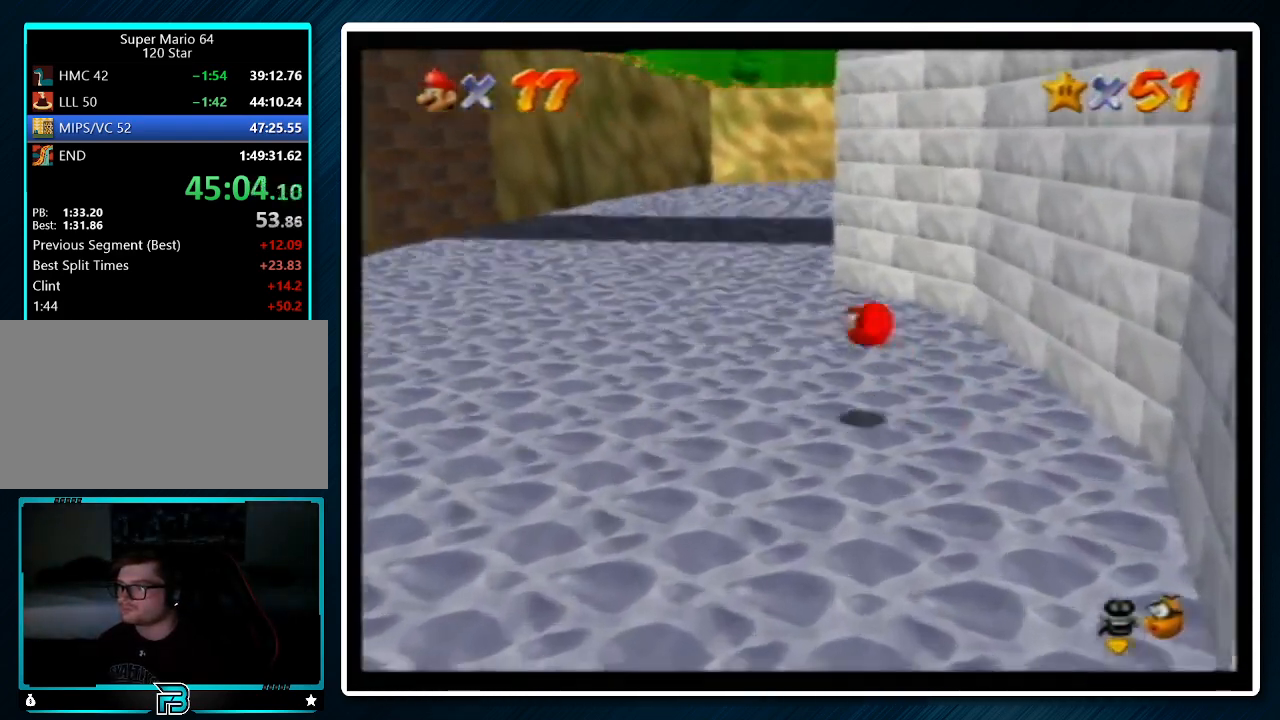
{"buttons": [], "left_stick": "up", "events": [[100, "left_stick", "up"], [333, "A", "down"], [367, "B", "down"], [433, "A", "up"], [433, "B", "up"]]}
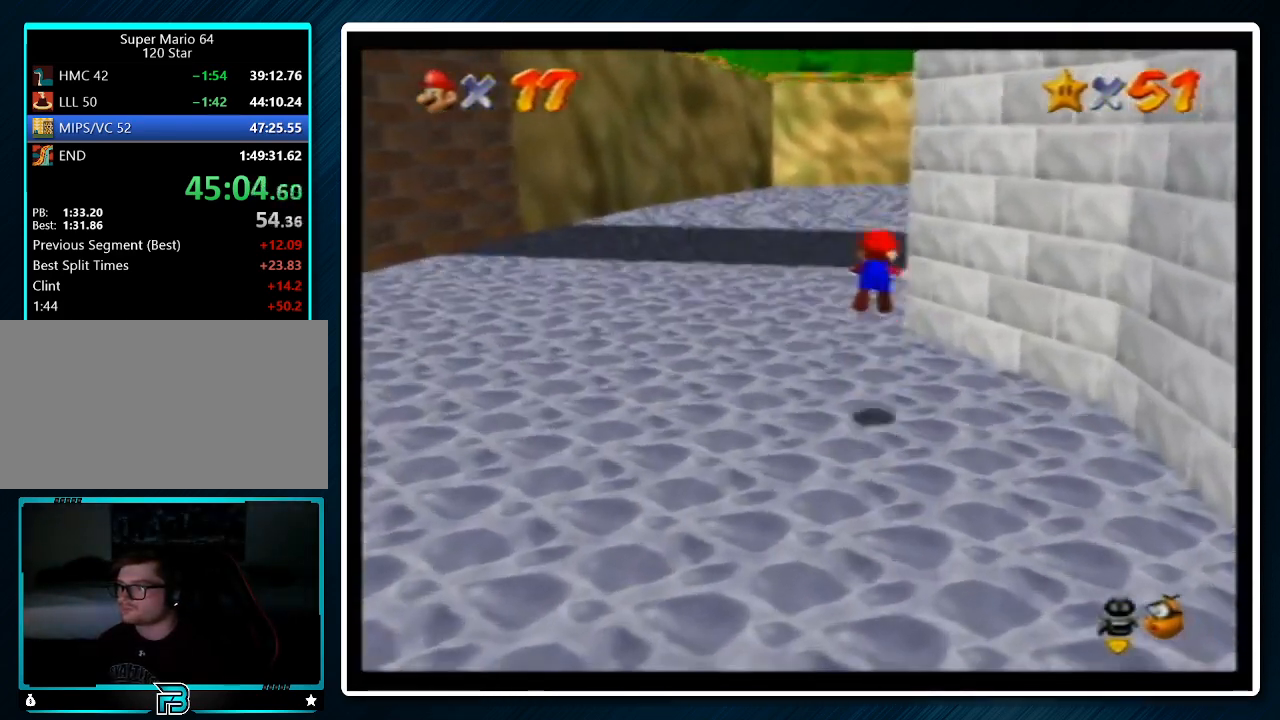
{"buttons": [], "left_stick": "up", "events": []}
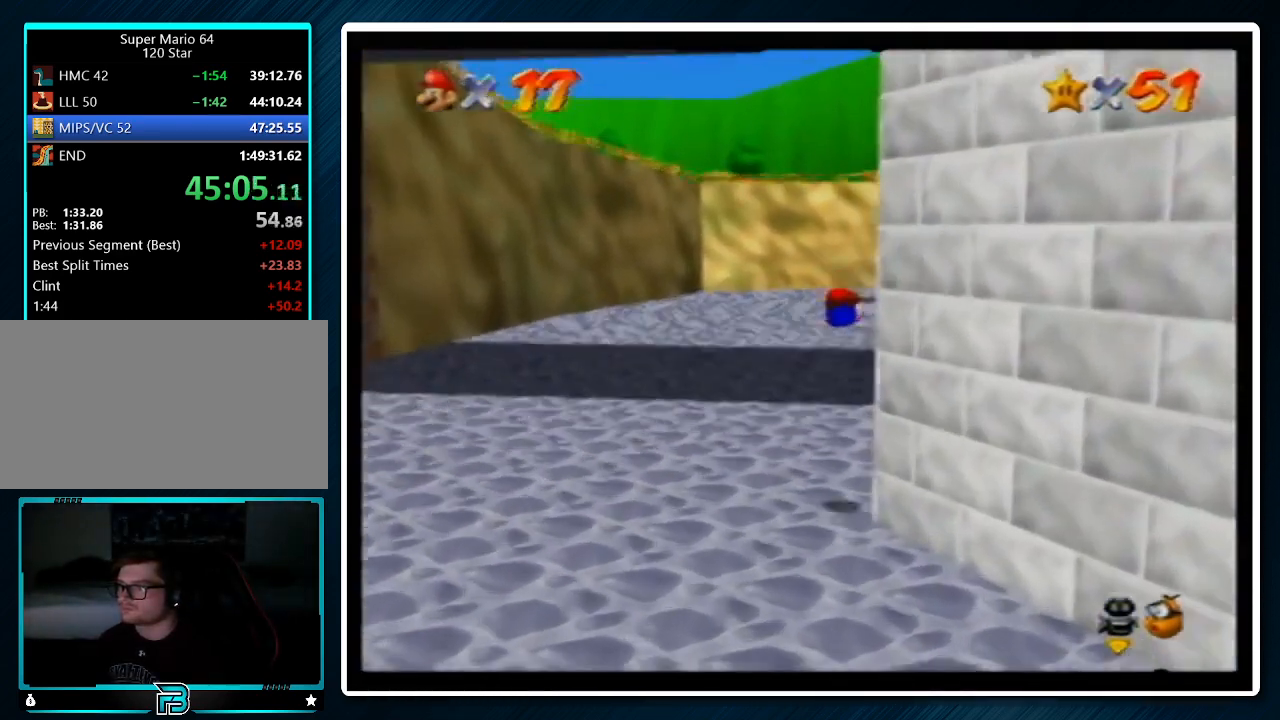
{"buttons": [], "left_stick": "up", "events": [[267, "A", "down"], [267, "B", "down"], [367, "A", "up"], [367, "B", "up"]]}
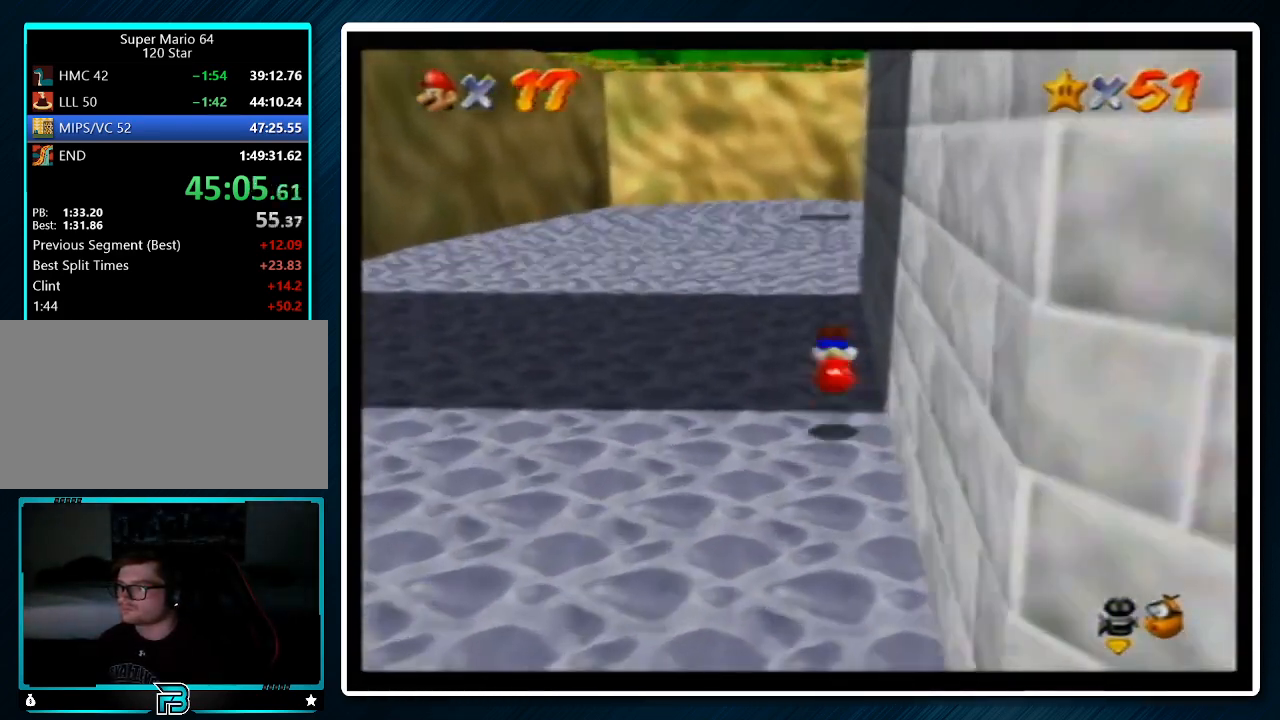
{"buttons": [], "left_stick": "up", "events": [[333, "B", "down"], [467, "B", "up"]]}
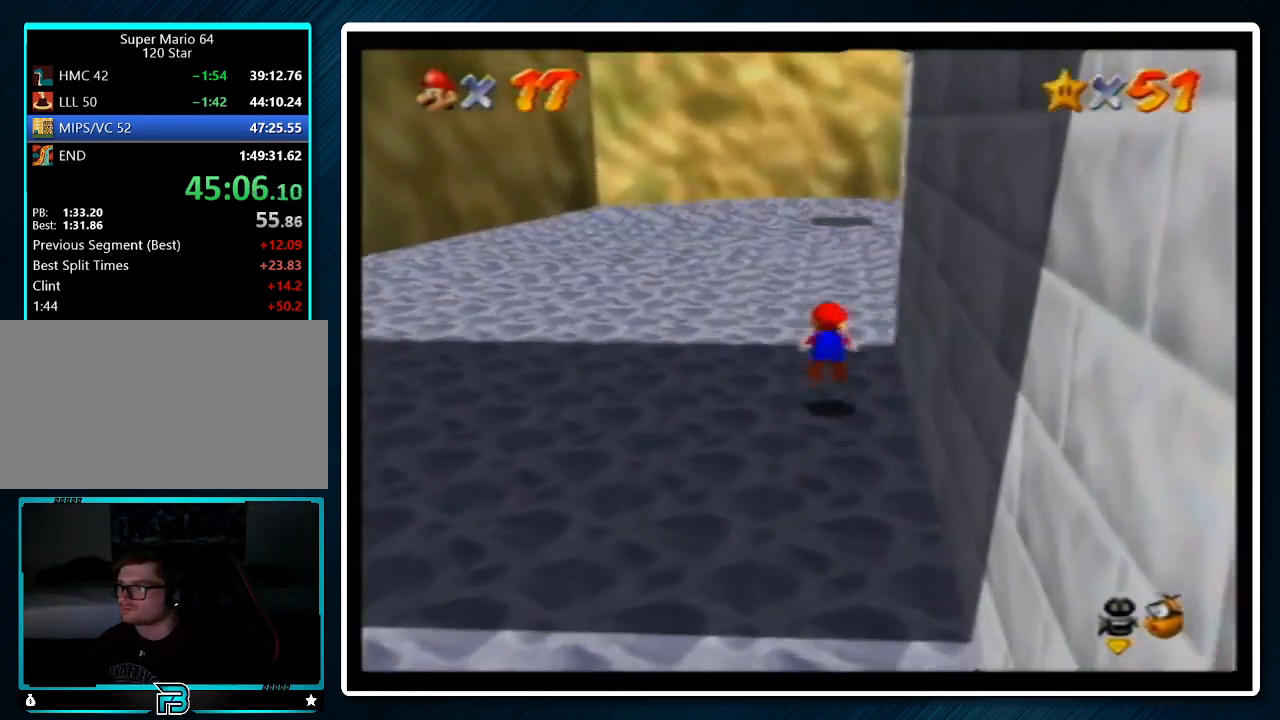
{"buttons": [], "left_stick": "up", "events": [[200, "A", "down"], [233, "B", "down"], [300, "B", "up"], [333, "A", "up"]]}
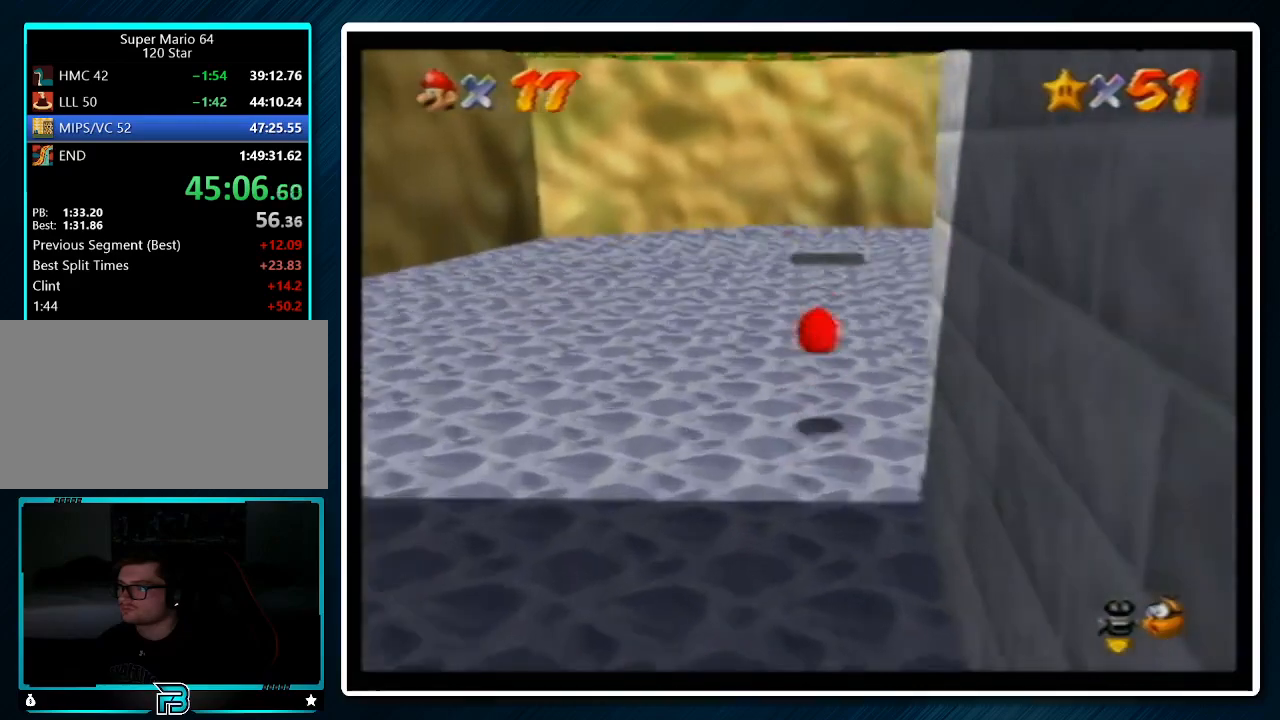
{"buttons": ["A", "B"], "left_stick": "up", "events": [[300, "A", "down"], [300, "B", "down"]]}
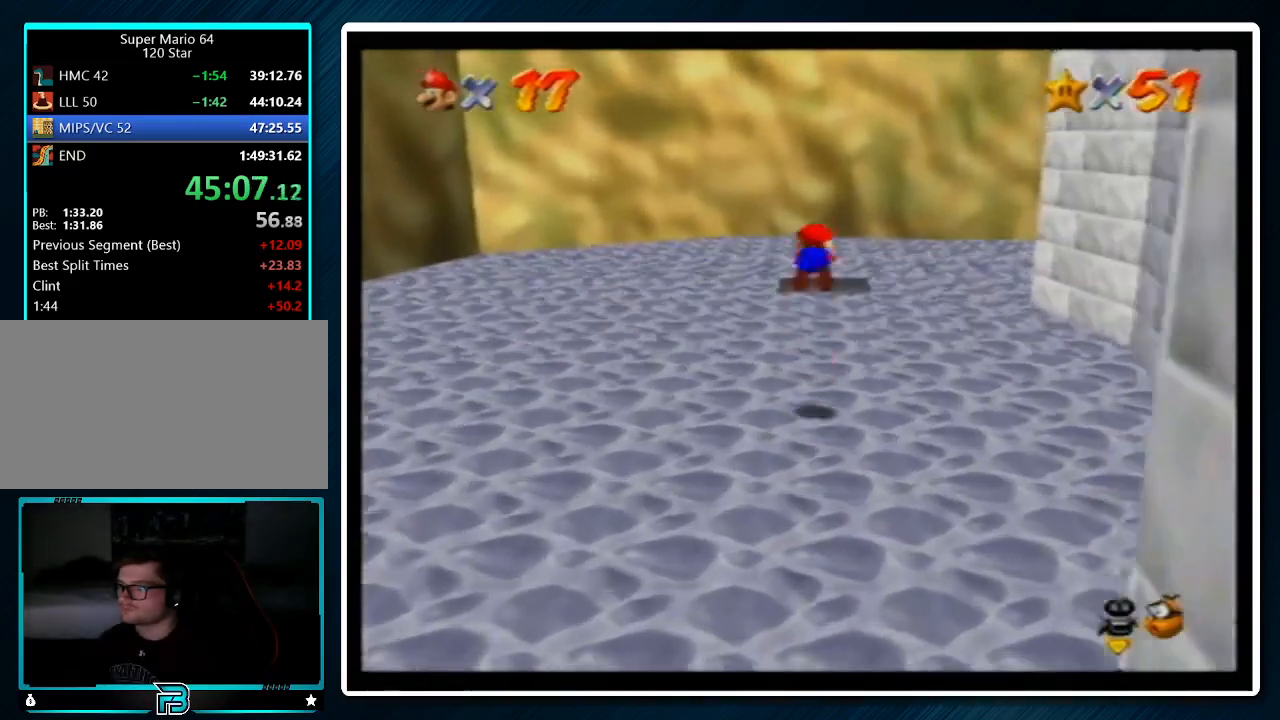
{"buttons": ["A", "B"], "left_stick": "up", "events": []}
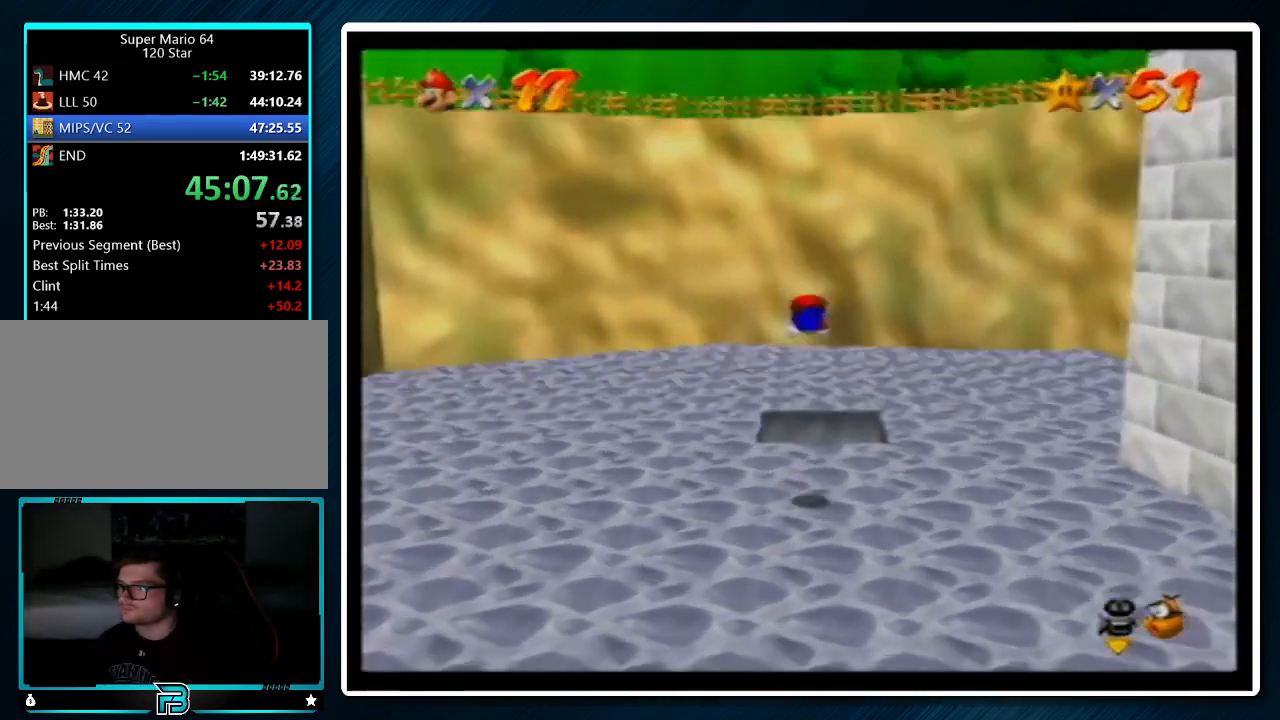
{"buttons": [], "left_stick": "up", "events": [[67, "A", "up"], [67, "B", "up"]]}
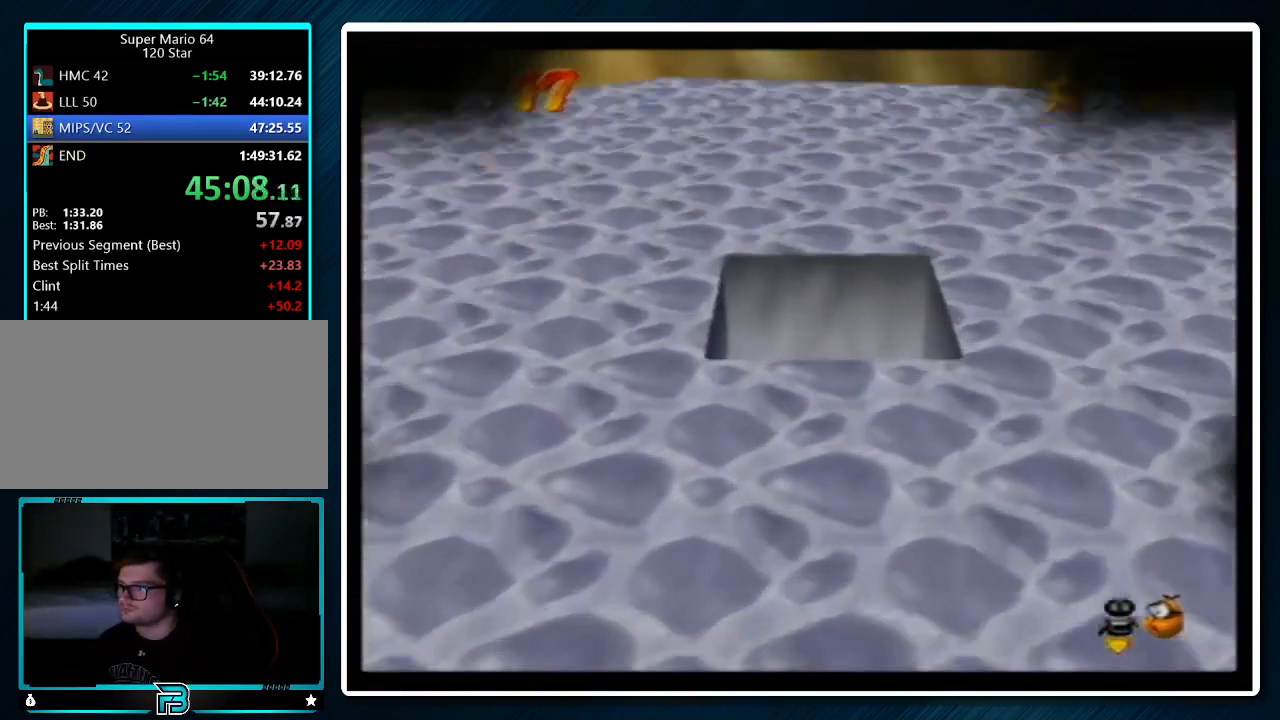
{"buttons": [], "left_stick": "center", "events": [[67, "left_stick", "center"]]}
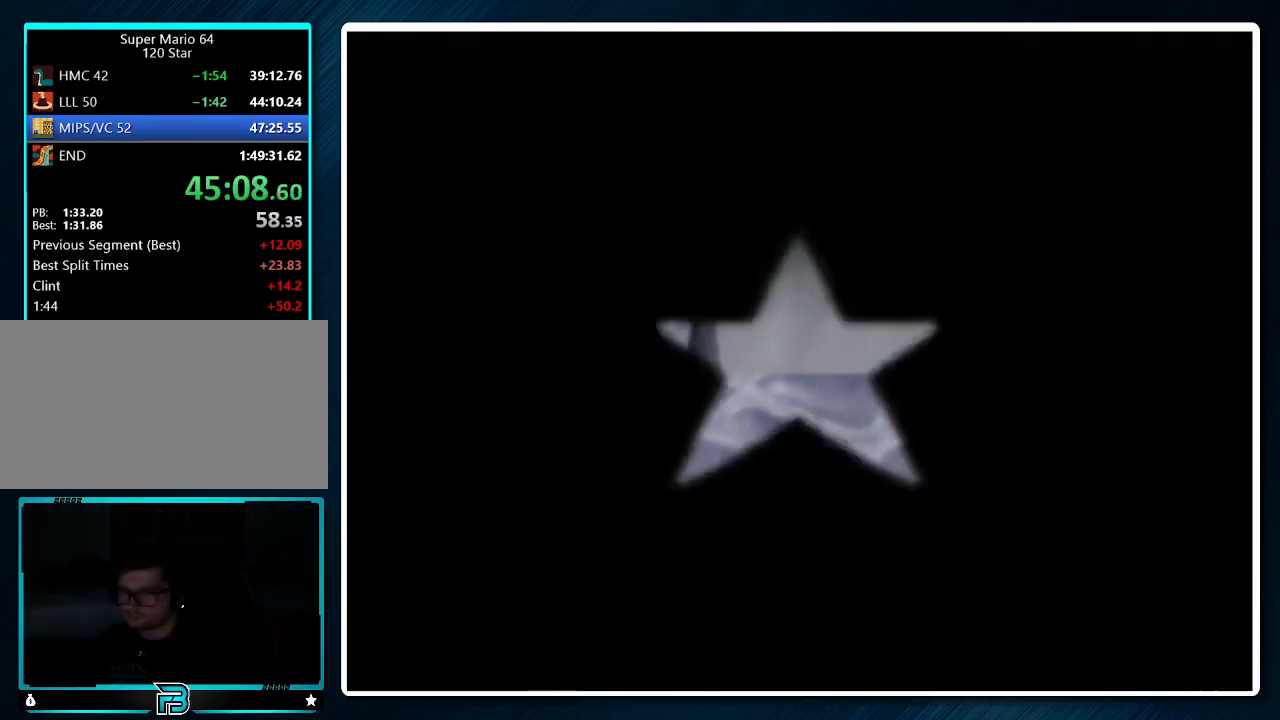
{"buttons": [], "left_stick": "center", "events": []}
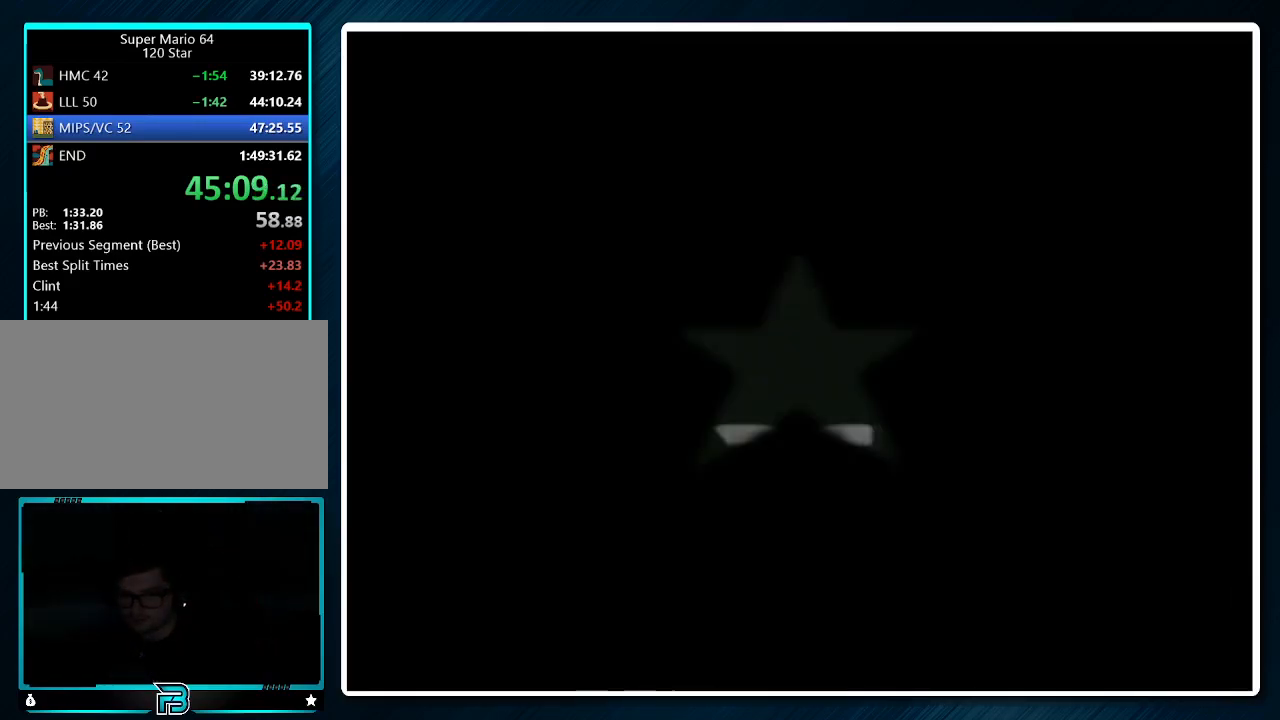
{"buttons": [], "left_stick": "center", "events": []}
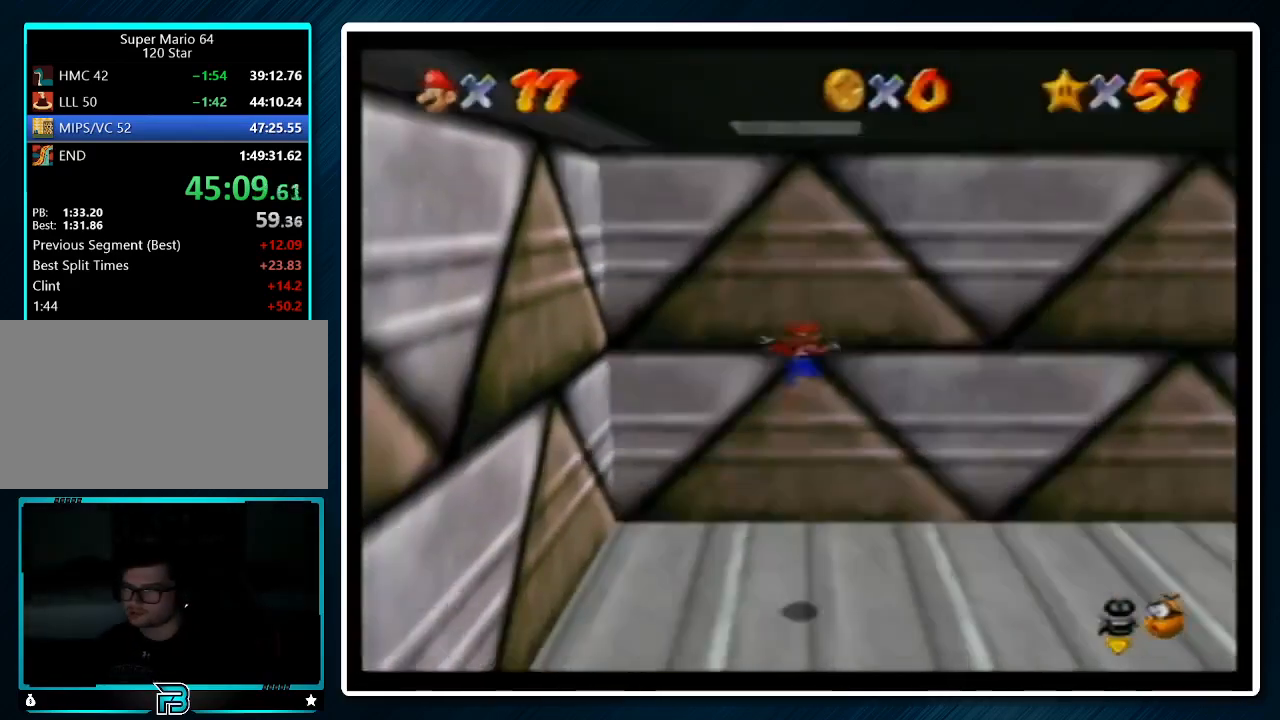
{"buttons": ["C_LEFT"], "left_stick": "center", "events": [[300, "C_RIGHT", "down"], [400, "C_RIGHT", "up"], [467, "C_LEFT", "down"]]}
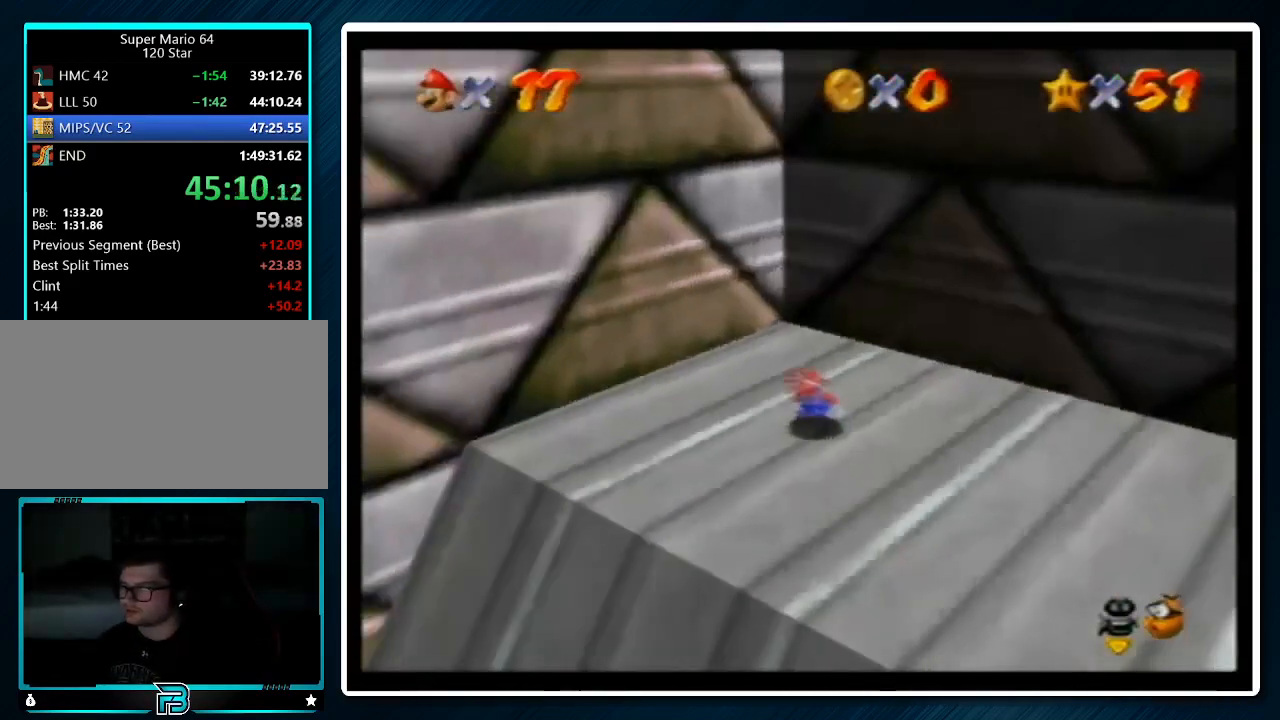
{"buttons": [], "left_stick": "center", "events": [[67, "C_LEFT", "up"], [100, "C_LEFT", "down"], [233, "C_LEFT", "up"], [267, "C_LEFT", "down"], [367, "C_LEFT", "up"]]}
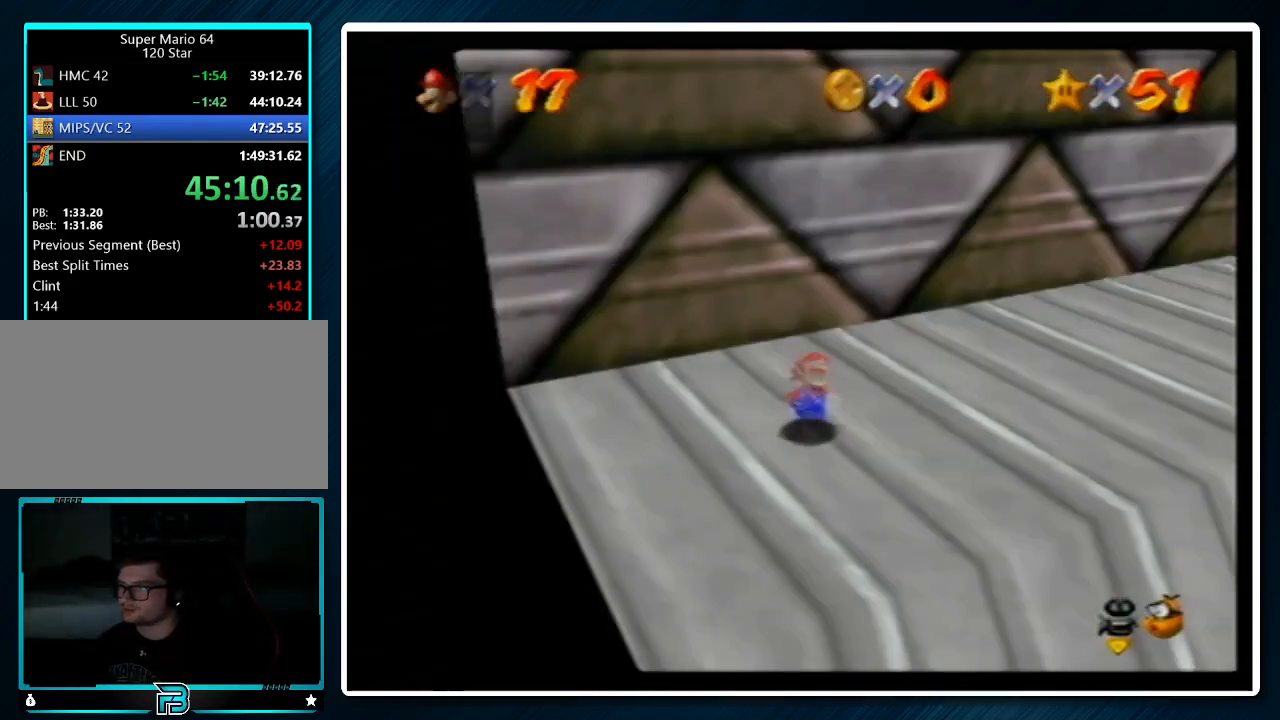
{"buttons": [], "left_stick": "center", "events": [[167, "A", "down"], [200, "B", "down"], [333, "A", "up"], [333, "B", "up"]]}
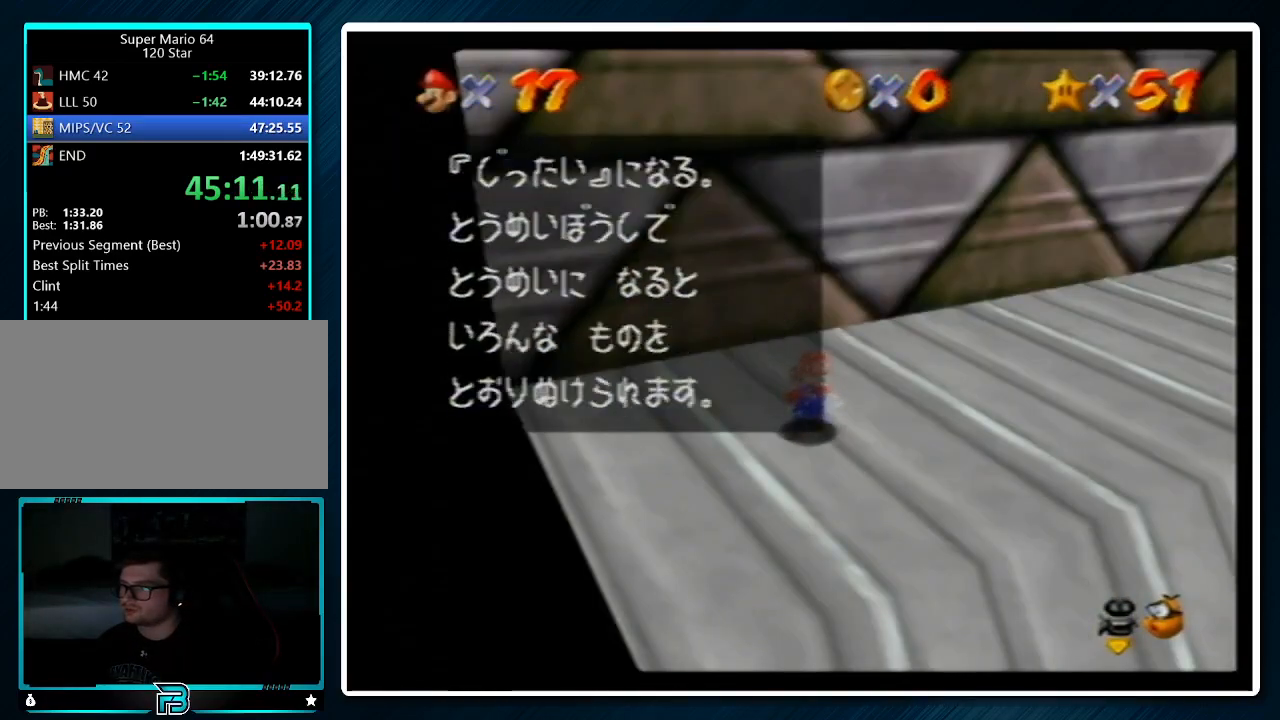
{"buttons": [], "left_stick": "down-right", "events": [[100, "A", "down"], [167, "B", "down"], [233, "A", "up"], [233, "B", "up"], [367, "C_LEFT", "down"], [367, "left_stick", "down-right"], [433, "C_LEFT", "up"]]}
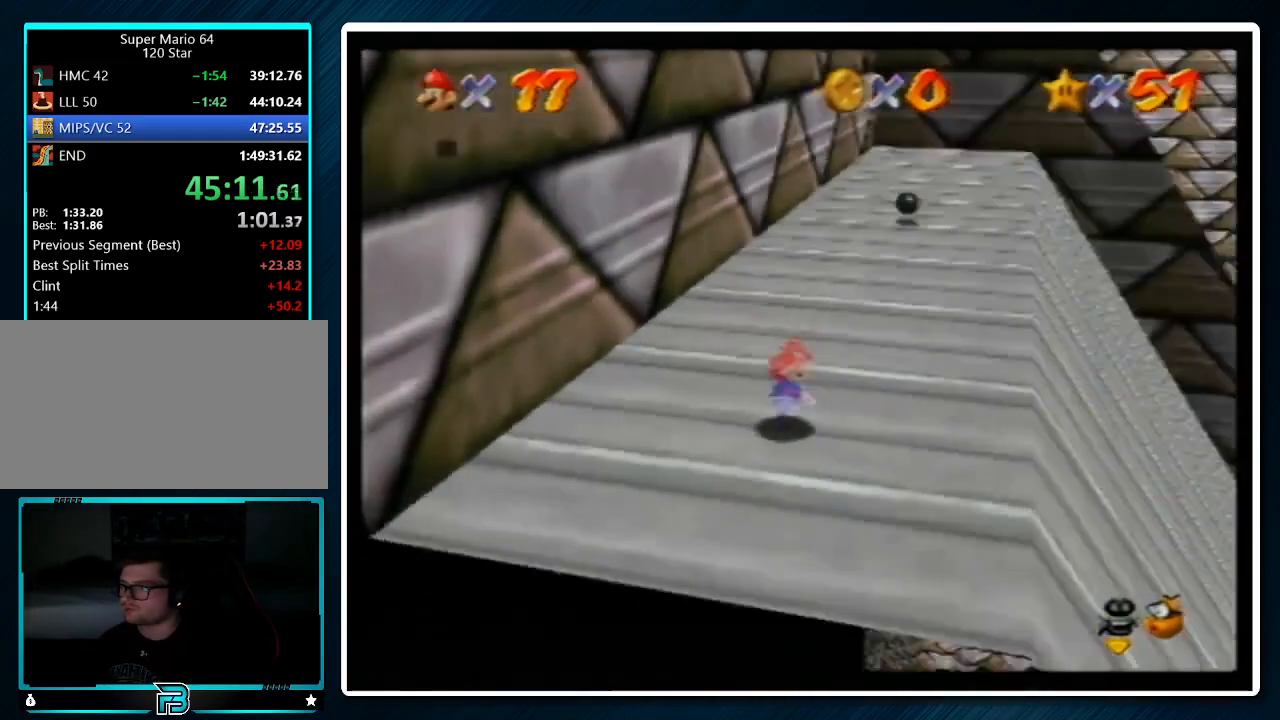
{"buttons": [], "left_stick": "right", "events": [[33, "left_stick", "right"], [333, "A", "down"], [333, "B", "down"], [433, "A", "up"], [433, "B", "up"]]}
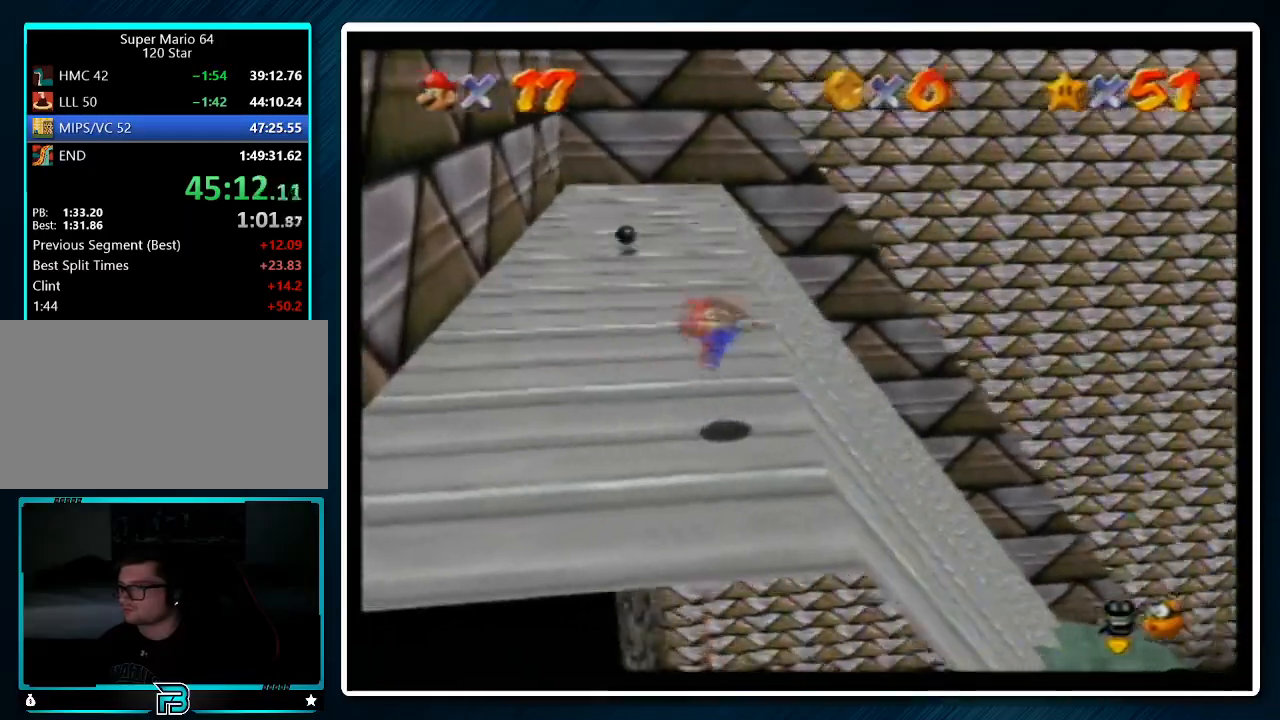
{"buttons": [], "left_stick": "right", "events": []}
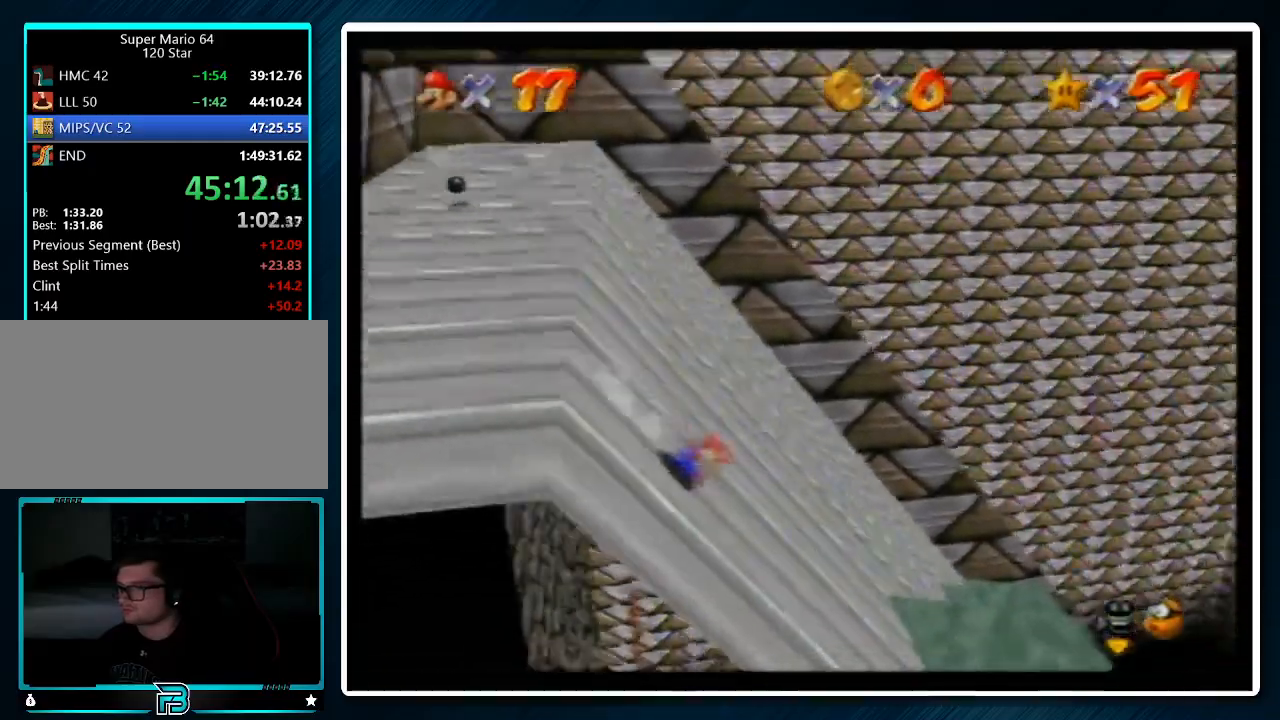
{"buttons": [], "left_stick": "up", "events": [[33, "left_stick", "up-right"], [333, "left_stick", "up"]]}
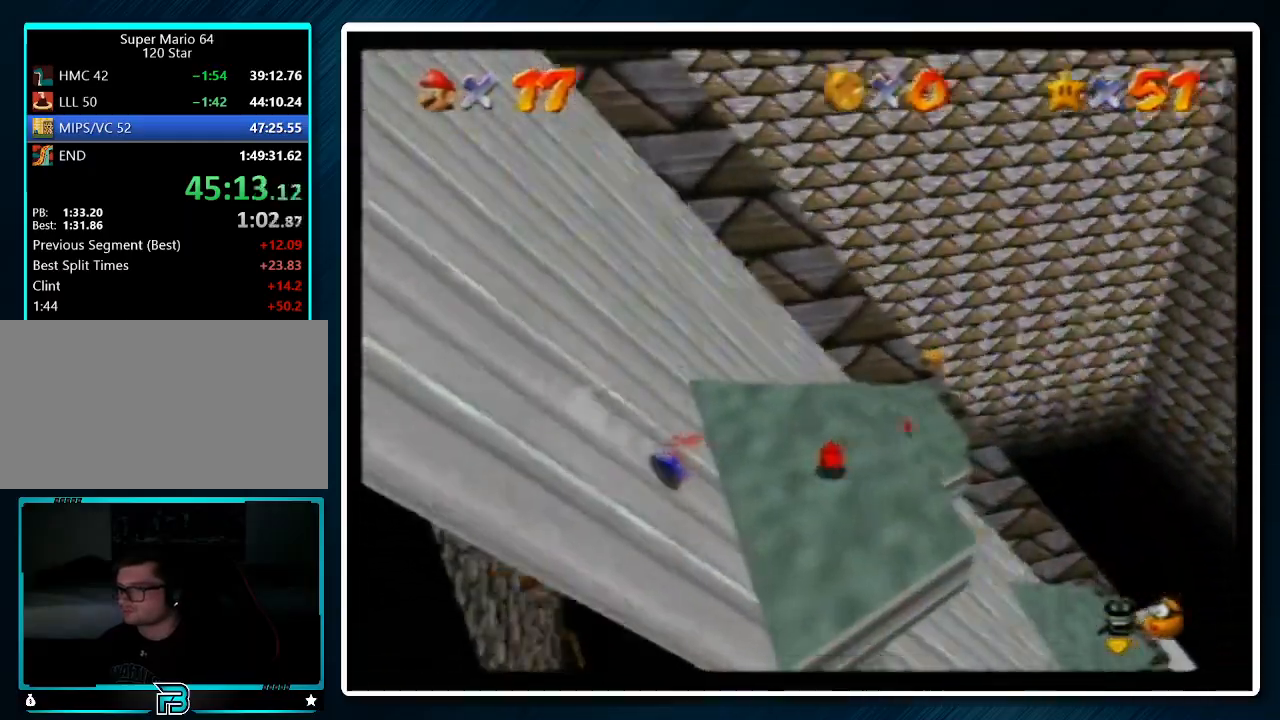
{"buttons": ["A", "B"], "left_stick": "up", "events": [[500, "A", "down"], [500, "B", "down"]]}